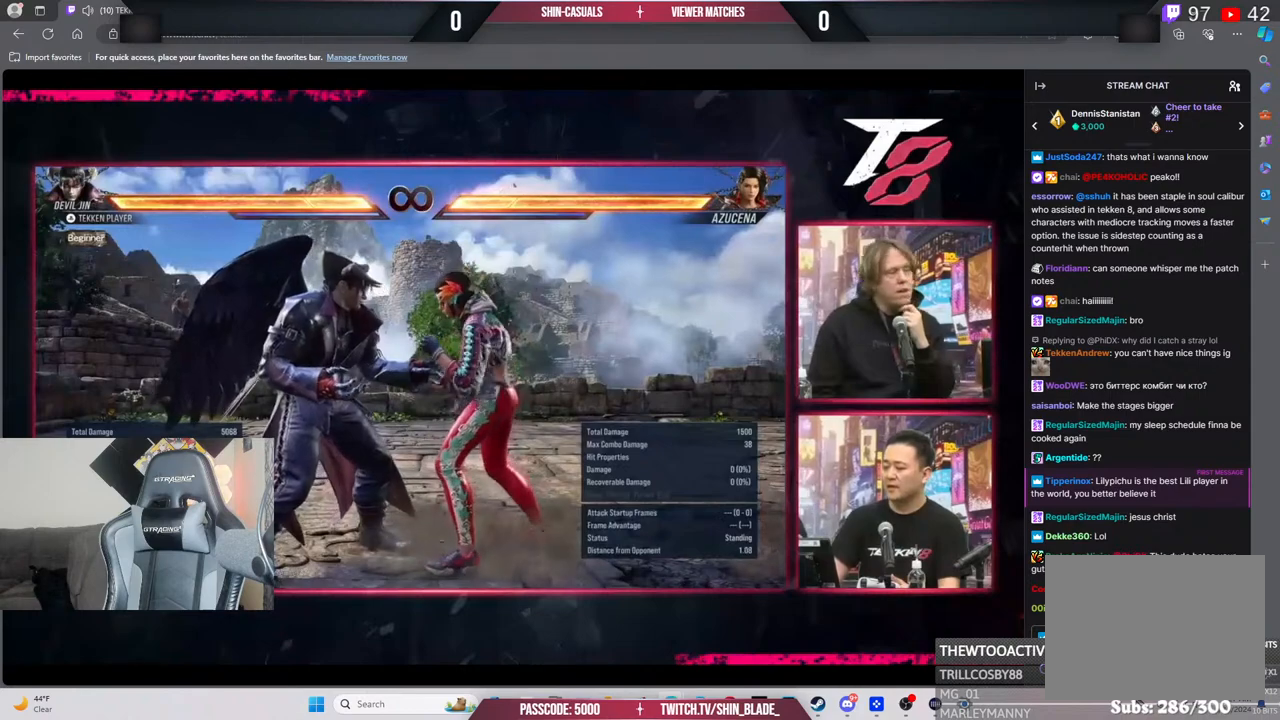
Gameplay with a controller (PlayStation layout); each line is a JSON object with the inputs held at the frame after it (dt_ms = milliseconds from this image to that frame). "events" lists button and stick changes between this image and that frame as [ms after this image, input, new state], when the widget could be followed in between. Not read: L3 R3 other_buttons.
{"dt_ms": 500, "buttons": [], "left_stick": "center", "right_stick": "center", "events": [[283, "R1", "down"], [417, "R1", "up"]]}
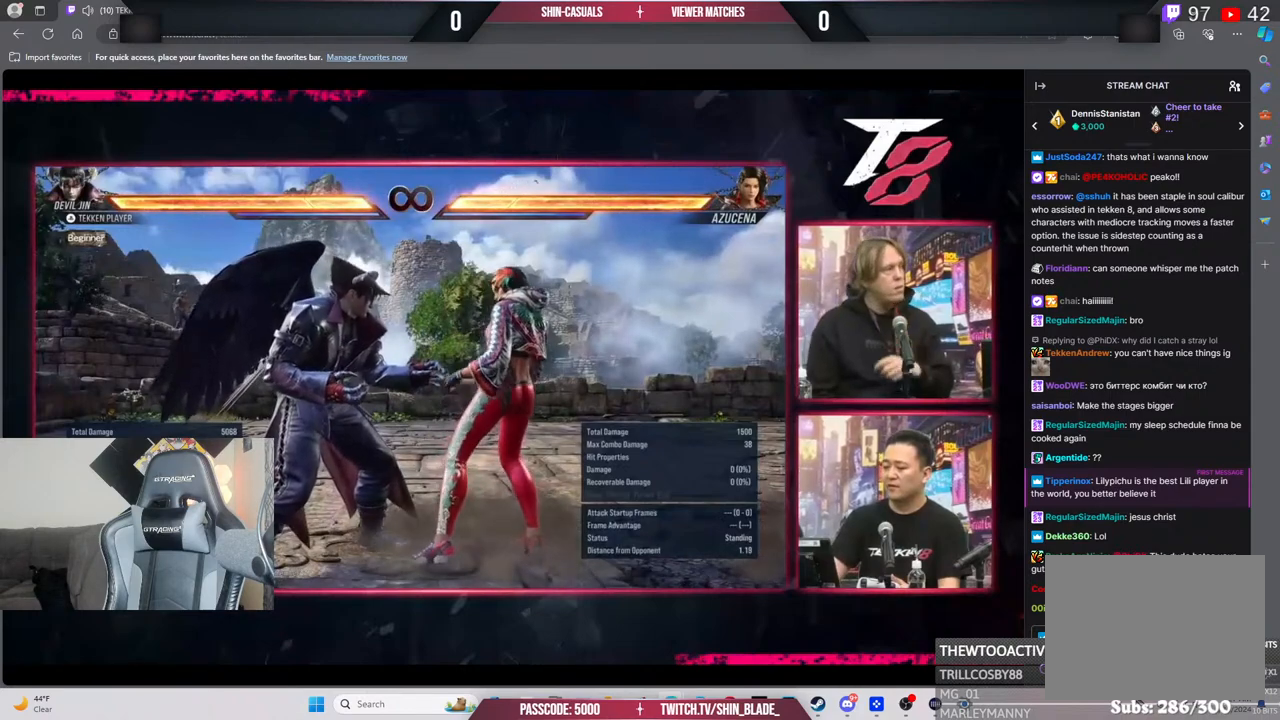
{"dt_ms": 500, "buttons": [], "left_stick": "center", "right_stick": "center", "events": []}
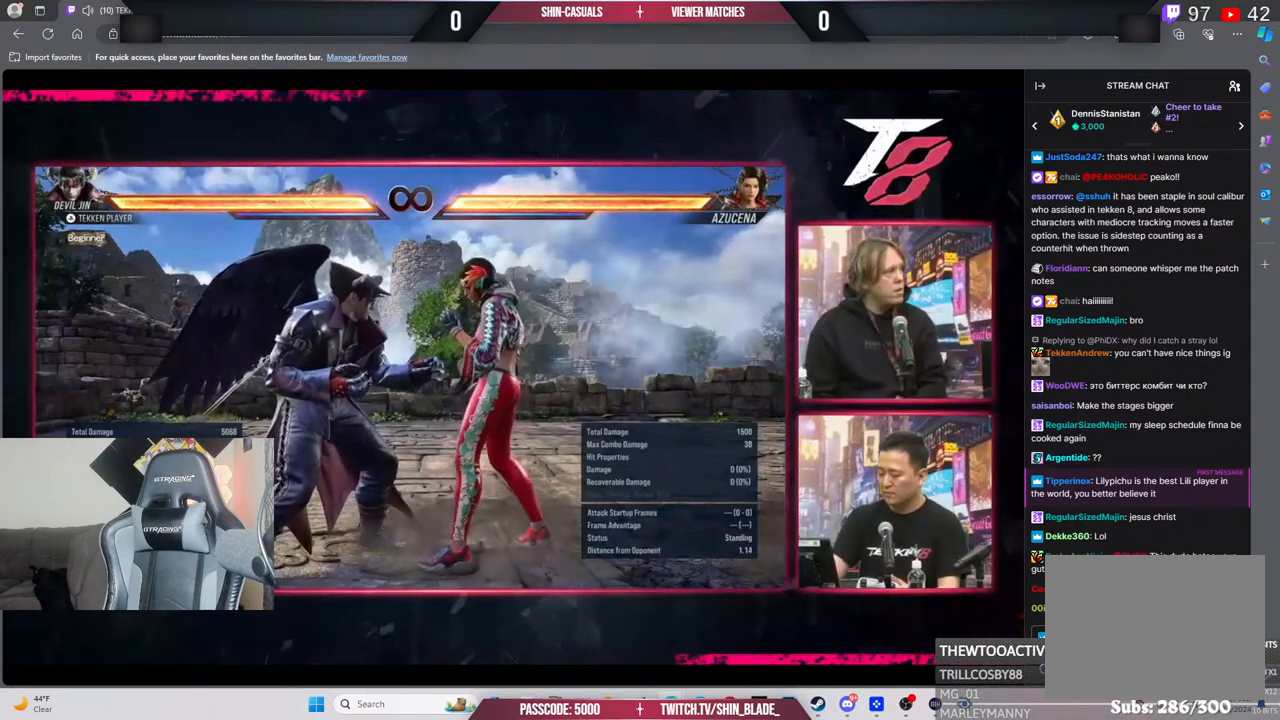
{"dt_ms": 500, "buttons": [], "left_stick": "center", "right_stick": "center", "events": []}
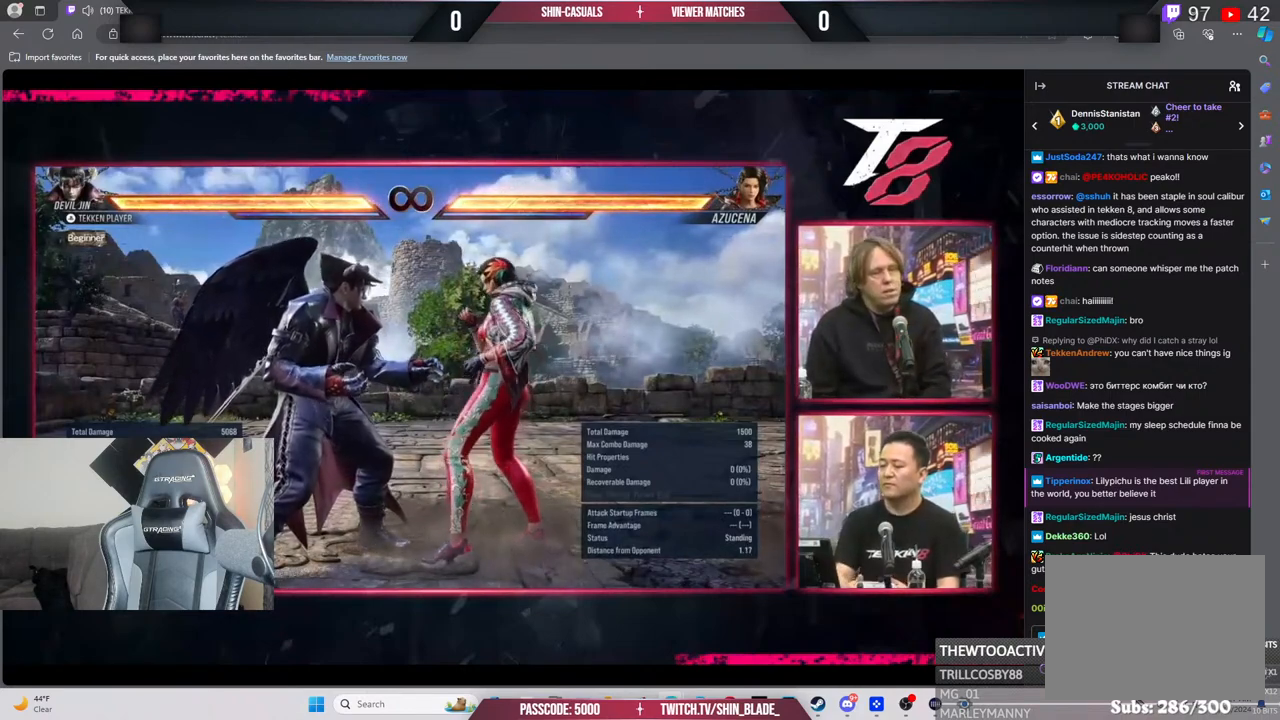
{"dt_ms": 1000, "buttons": [], "left_stick": "center", "right_stick": "center"}
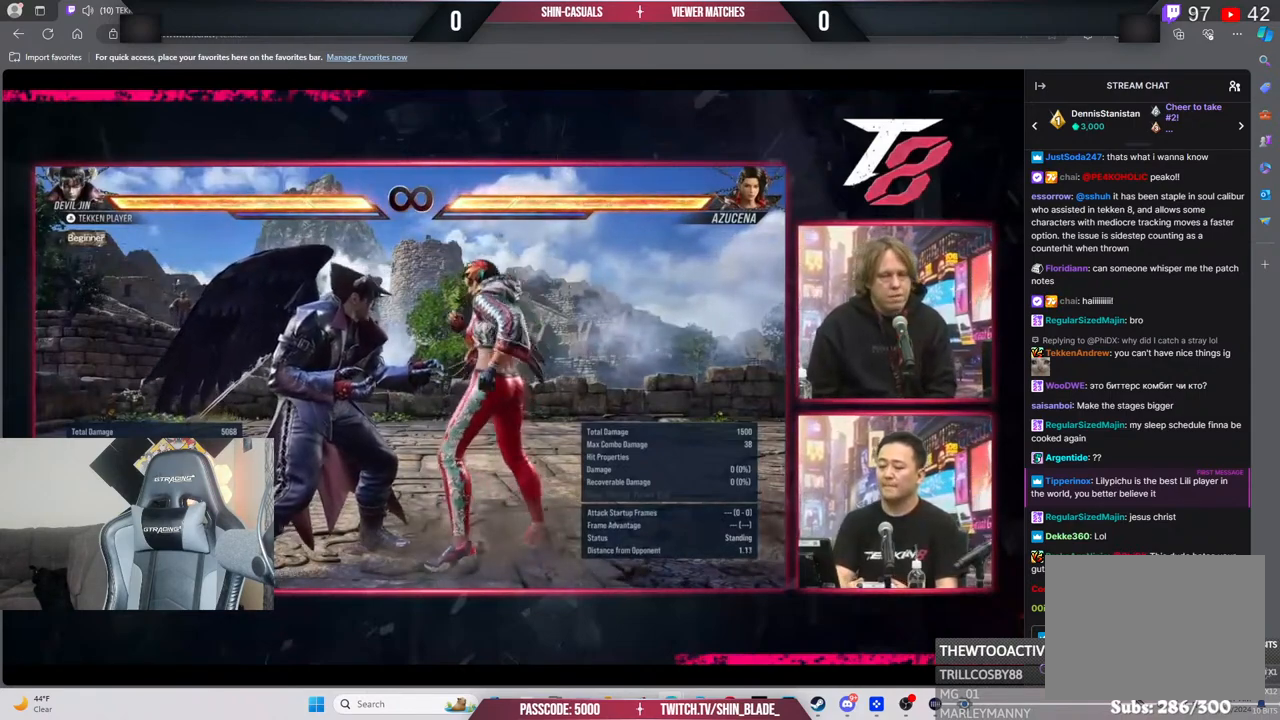
{"dt_ms": 500, "buttons": [], "left_stick": "center", "right_stick": "center", "events": []}
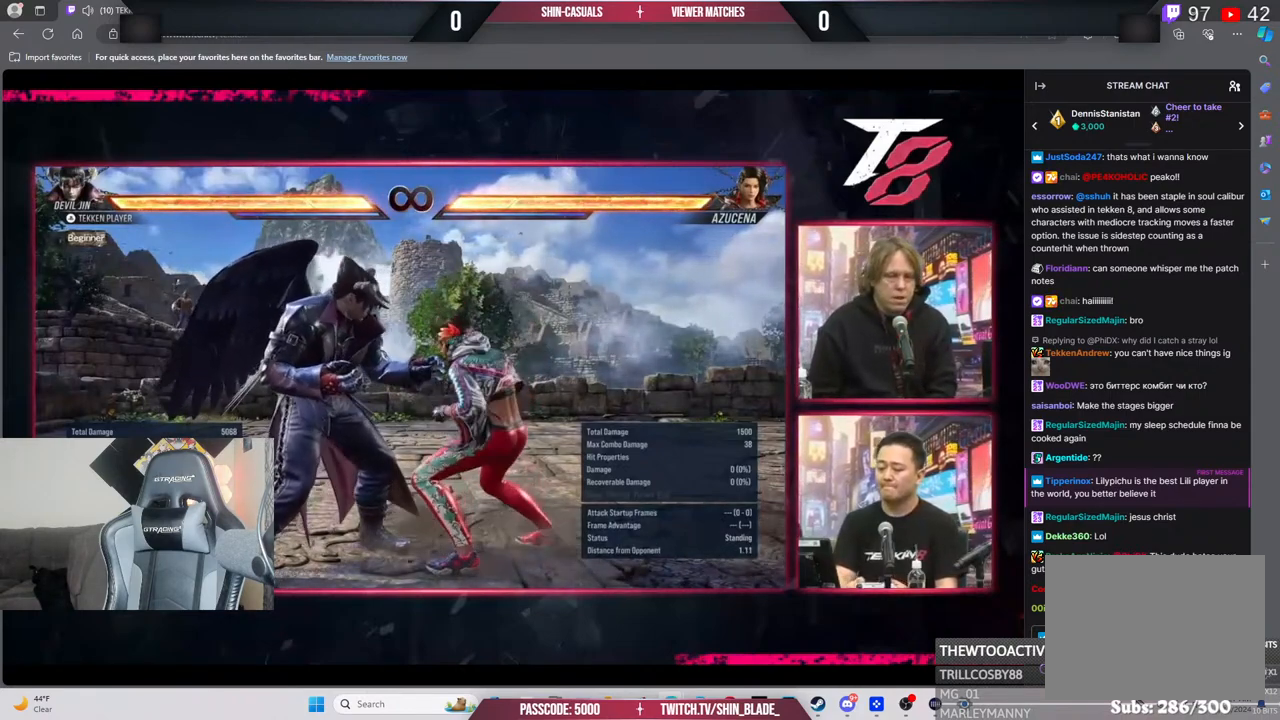
{"dt_ms": 500, "buttons": [], "left_stick": "center", "right_stick": "center", "events": []}
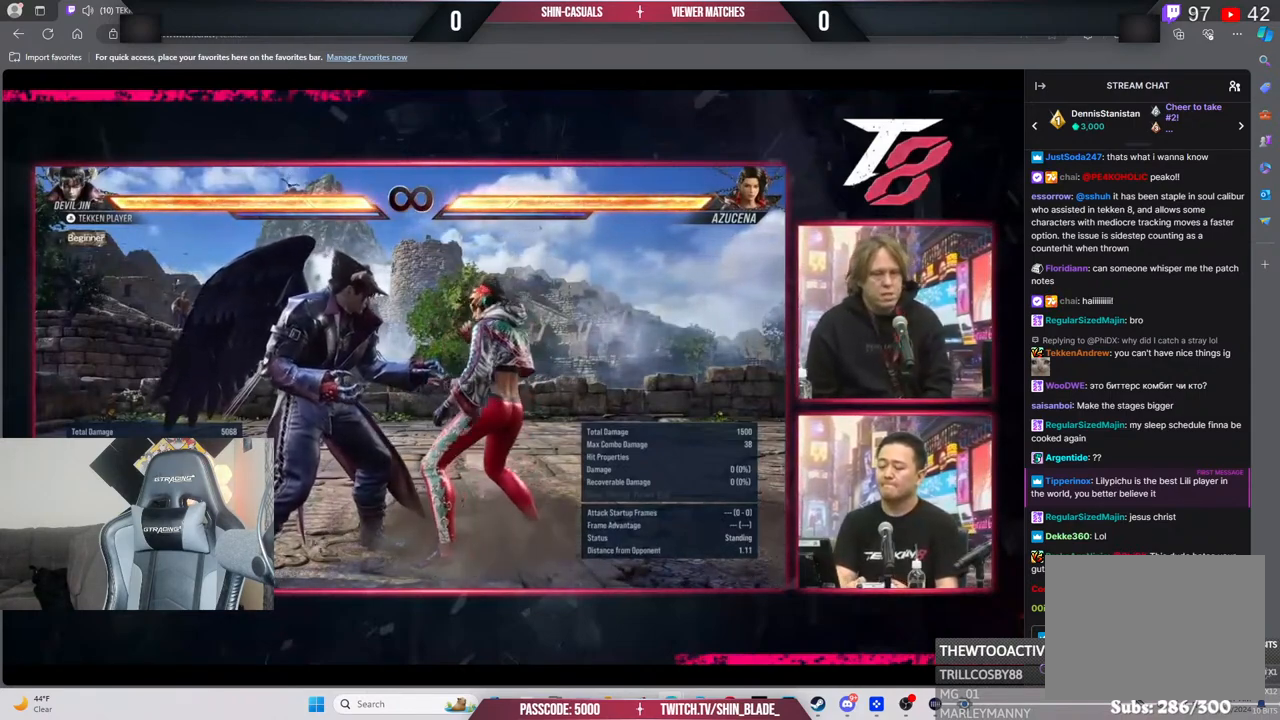
{"dt_ms": 500, "buttons": [], "left_stick": "center", "right_stick": "center", "events": [[133, "R1", "down"], [267, "R1", "up"]]}
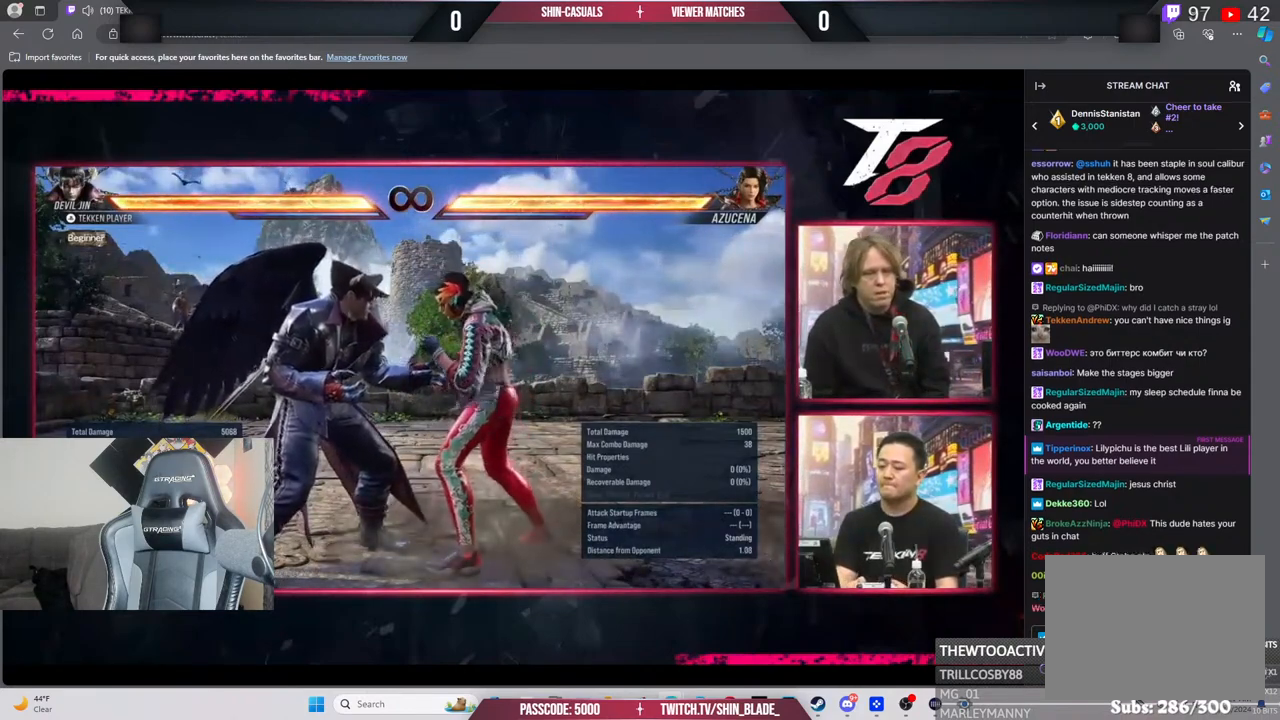
{"dt_ms": 500, "buttons": [], "left_stick": "center", "right_stick": "center", "events": []}